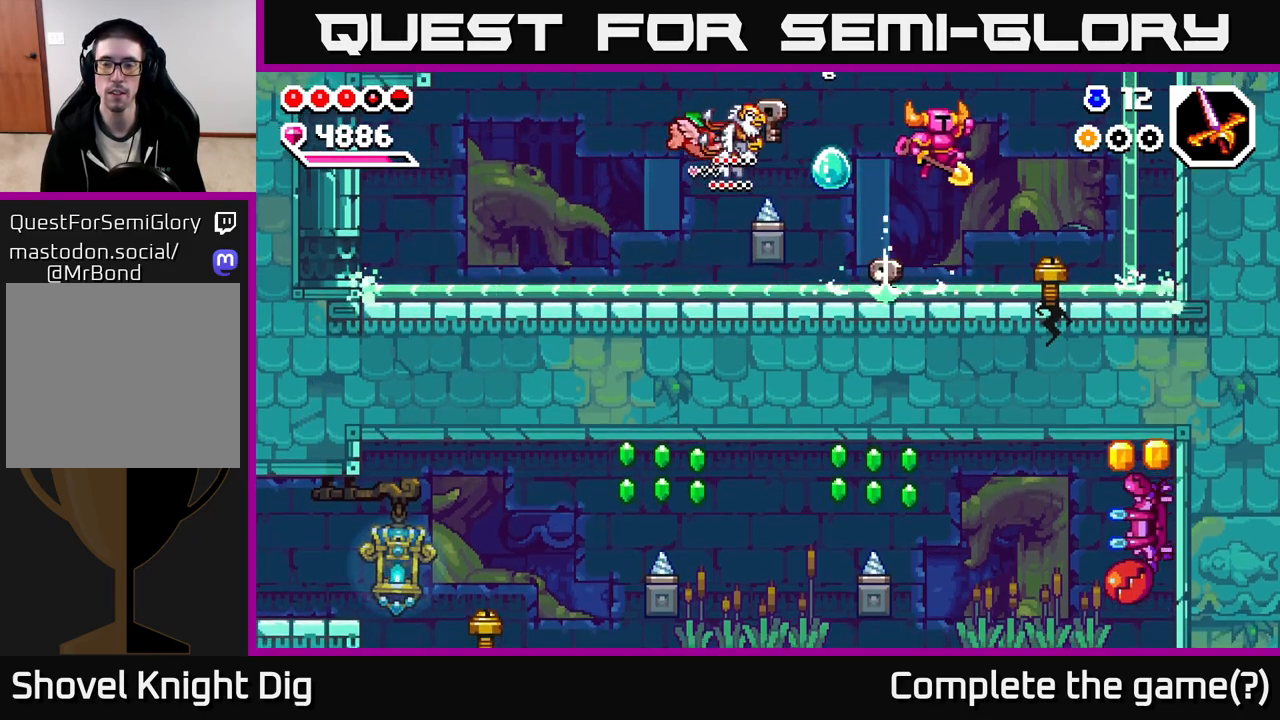
Gameplay with a controller (Xbox layout); each line is a JSON object with the inputs held at the frame after it. "events" lists button and stick changes between this image and that frame as [ms after this image, input, new state], when the widget could be followed in between.
{"buttons": [], "left_stick": "down", "right_stick": "center", "events": [[200, "A", "up"], [483, "left_stick", "down"]]}
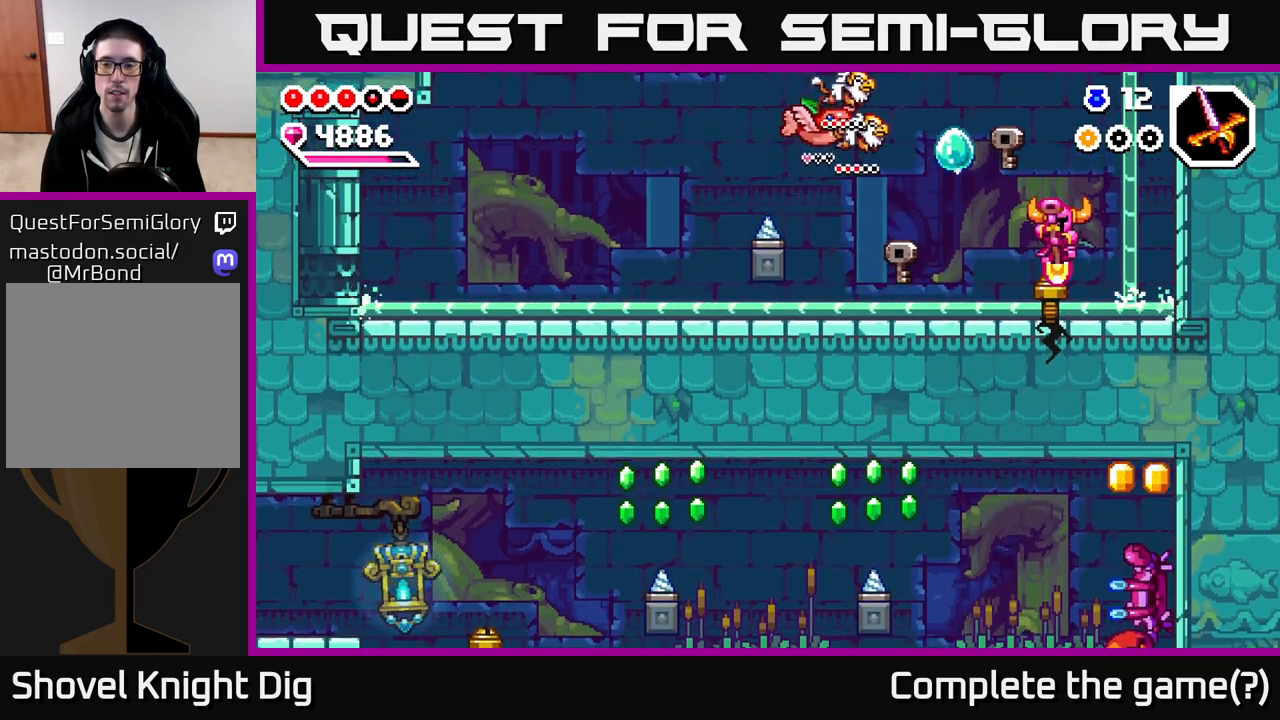
{"buttons": ["A"], "left_stick": "center", "right_stick": "center", "events": [[50, "X", "down"], [183, "X", "up"], [283, "left_stick", "center"], [400, "A", "down"]]}
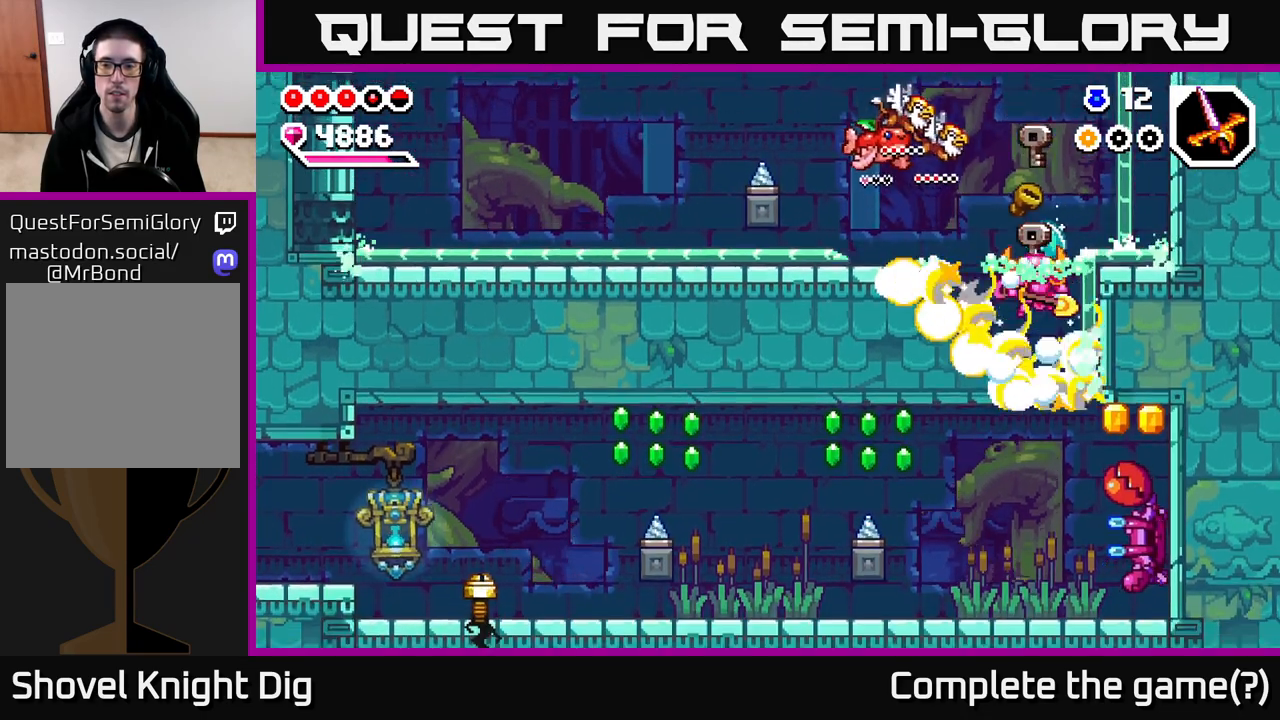
{"buttons": [], "left_stick": "center", "right_stick": "center", "events": [[33, "A", "up"], [333, "X", "down"], [367, "left_stick", "right"], [417, "X", "up"], [483, "left_stick", "center"]]}
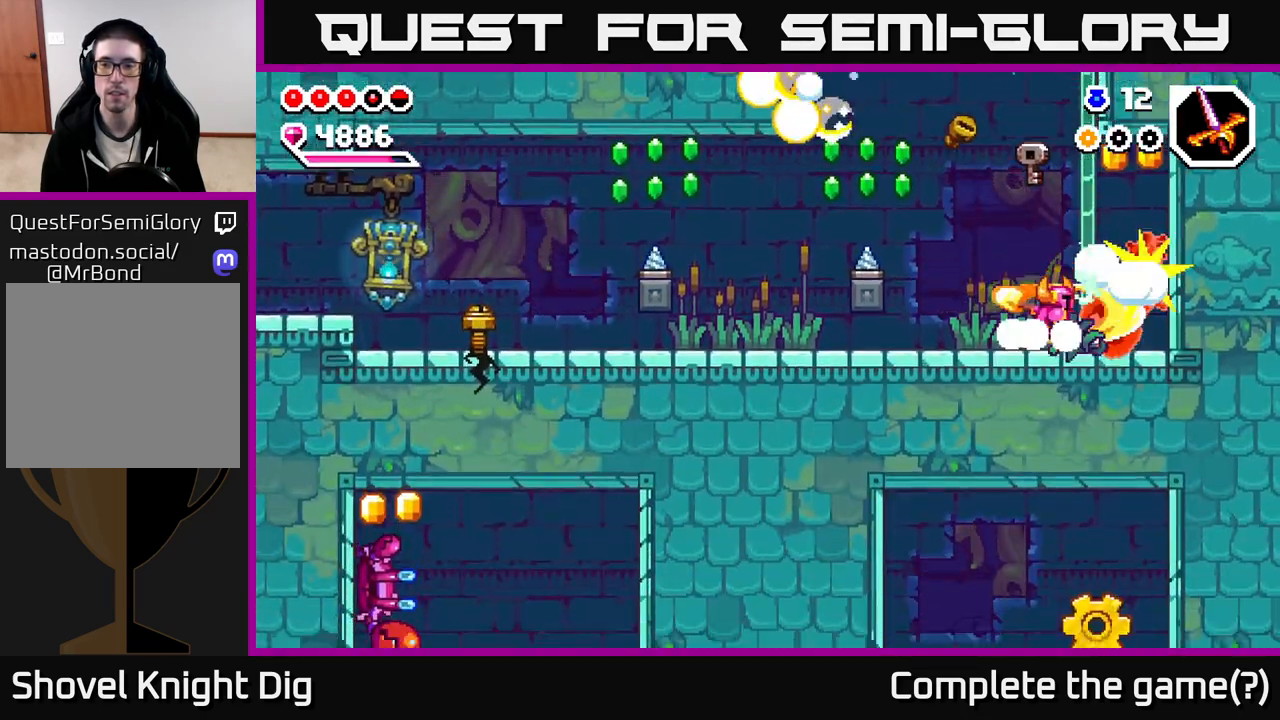
{"buttons": [], "left_stick": "right", "right_stick": "center", "events": [[17, "X", "down"], [100, "X", "up"], [100, "left_stick", "right"], [183, "X", "down"], [300, "X", "up"], [400, "X", "down"], [500, "X", "up"]]}
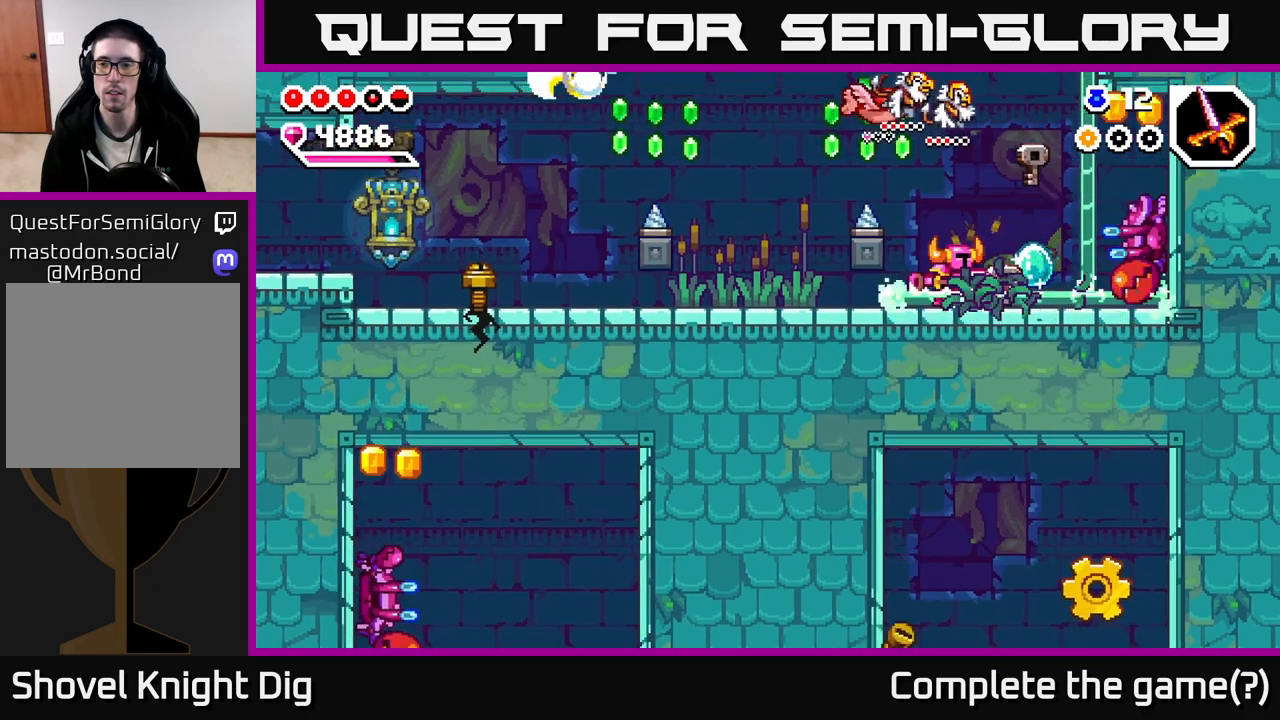
{"buttons": [], "left_stick": "center", "right_stick": "center", "events": [[100, "A", "down"], [283, "A", "up"], [467, "left_stick", "center"]]}
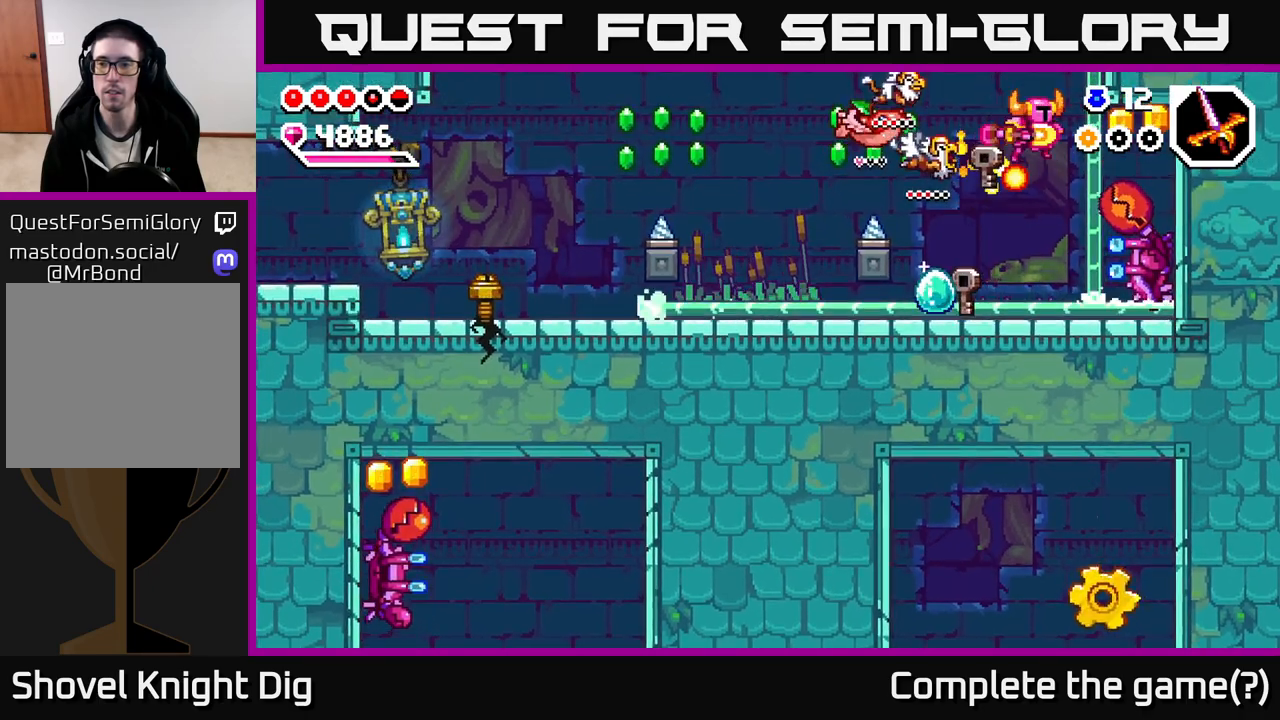
{"buttons": ["X"], "left_stick": "right", "right_stick": "center", "events": [[17, "X", "down"], [117, "X", "up"], [167, "left_stick", "right"], [233, "X", "down"], [333, "X", "up"], [417, "X", "down"]]}
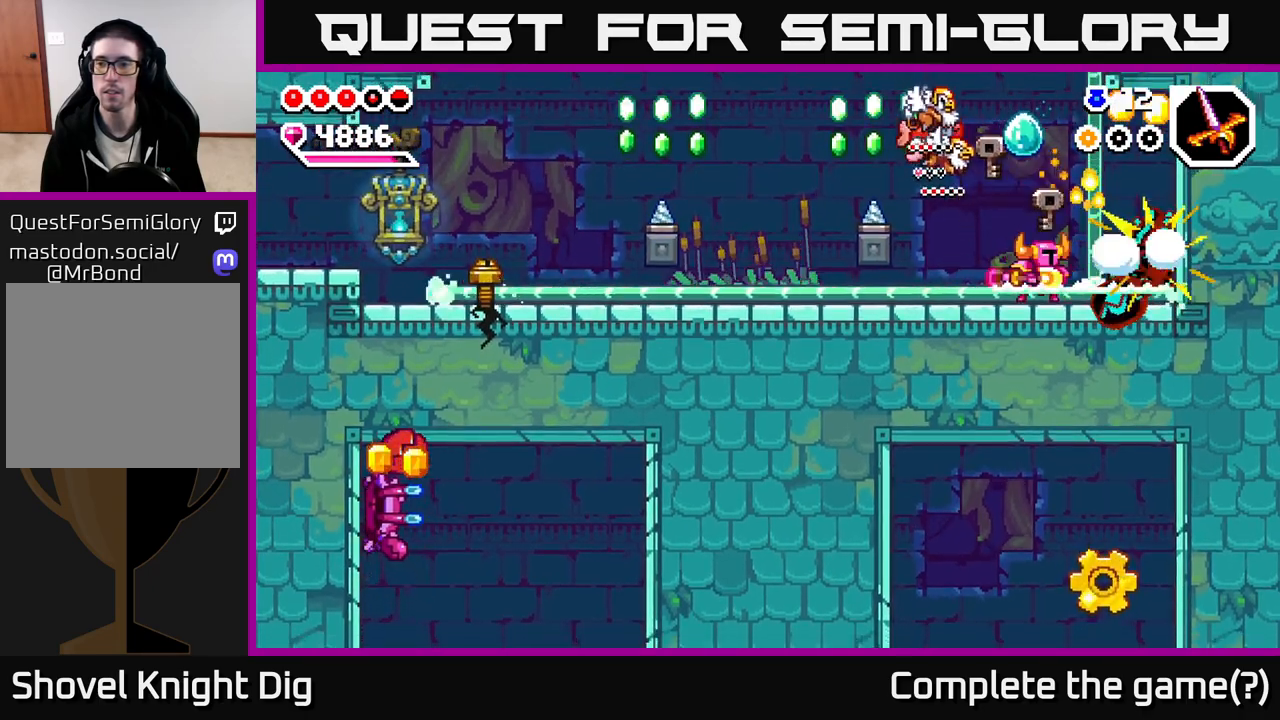
{"buttons": [], "left_stick": "right", "right_stick": "center", "events": [[17, "X", "up"], [100, "X", "down"], [200, "X", "up"]]}
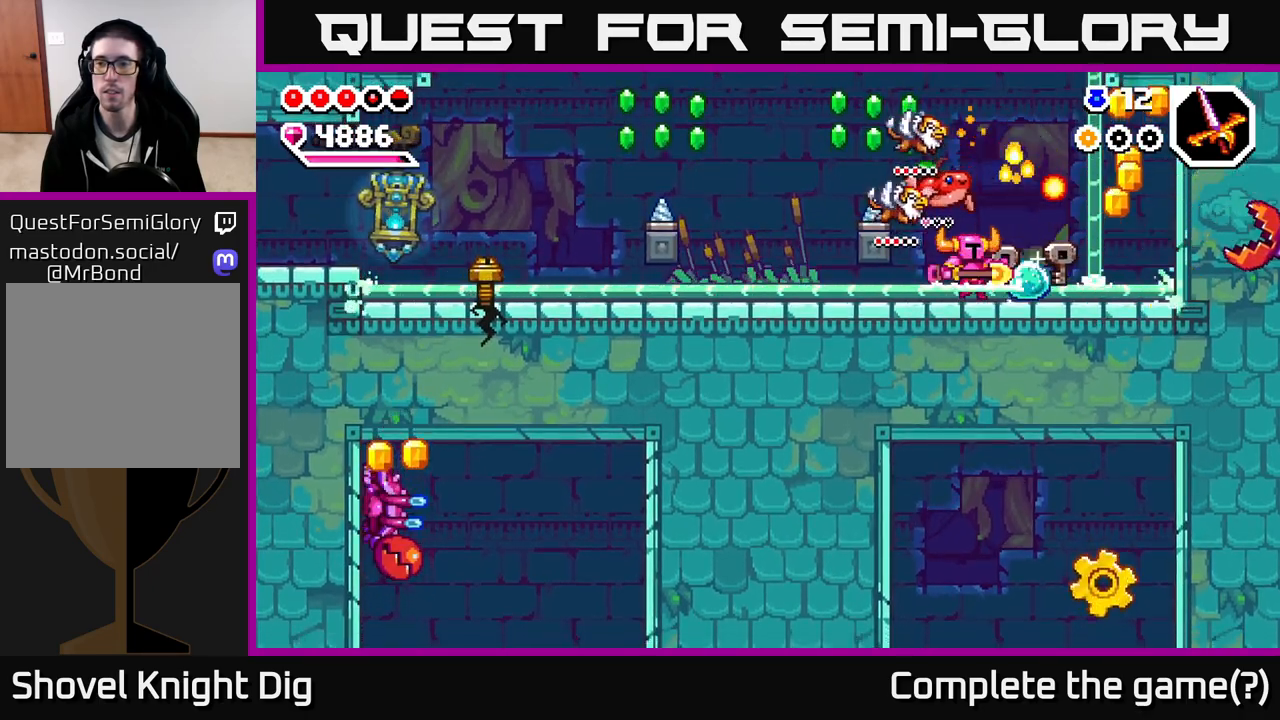
{"buttons": [], "left_stick": "right", "right_stick": "center", "events": [[150, "A", "down"], [350, "A", "up"]]}
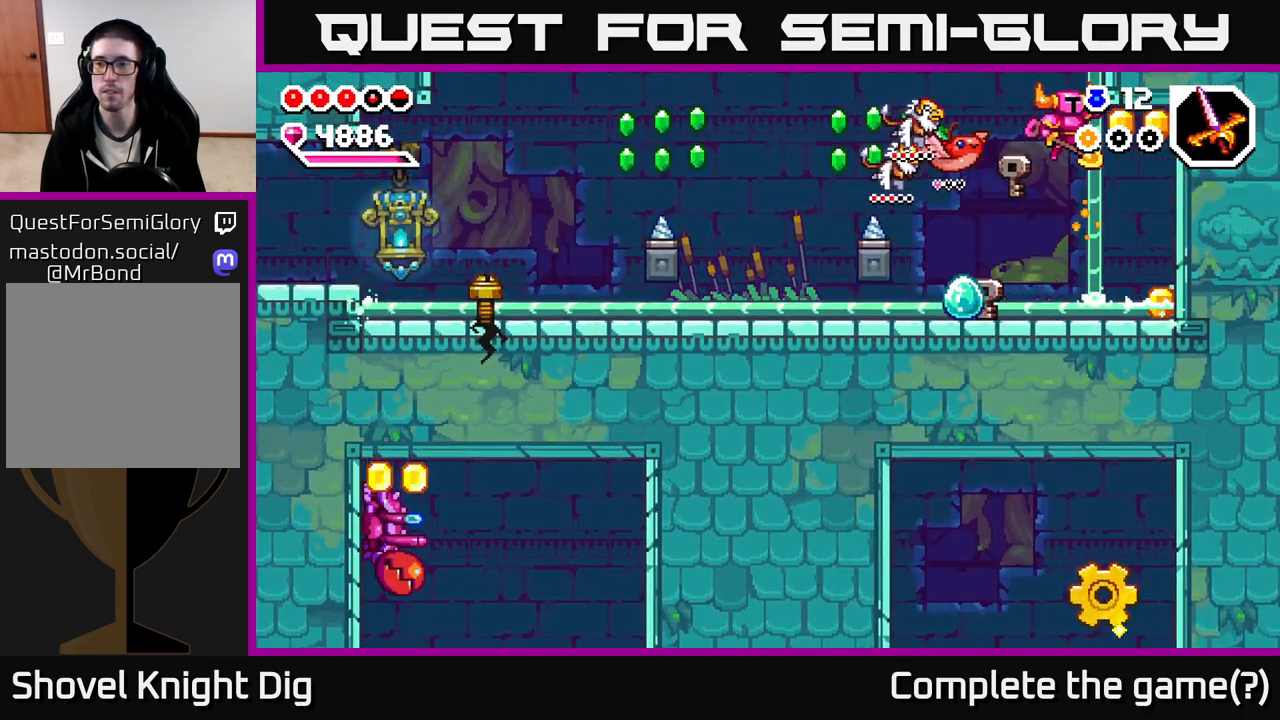
{"buttons": ["A"], "left_stick": "right", "right_stick": "center", "events": [[400, "A", "down"]]}
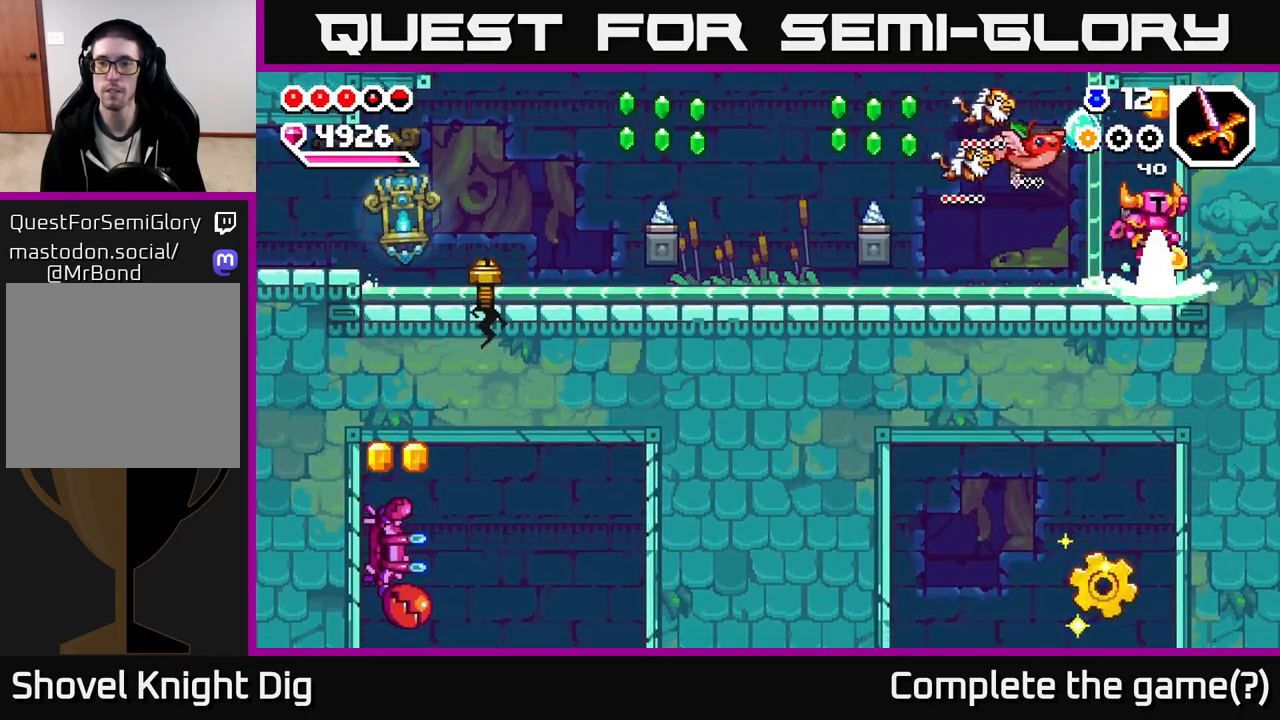
{"buttons": [], "left_stick": "left", "right_stick": "center", "events": [[117, "left_stick", "left"], [133, "A", "up"]]}
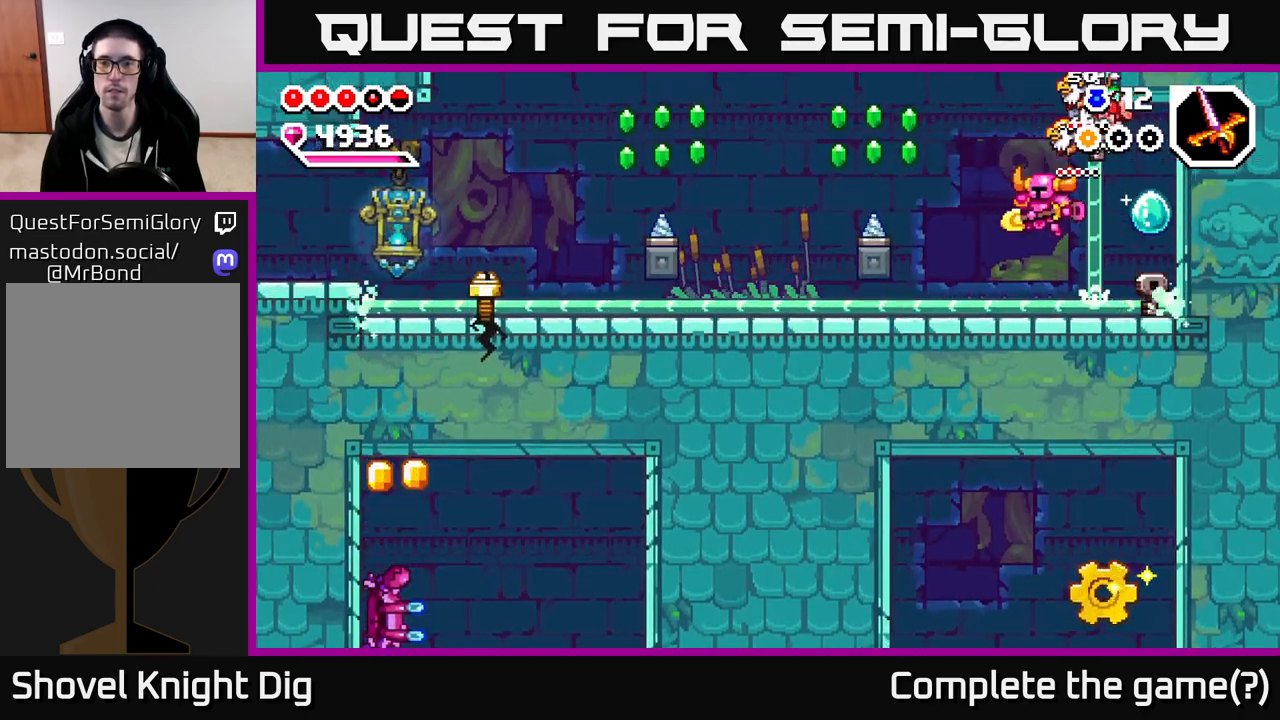
{"buttons": ["A"], "left_stick": "left", "right_stick": "center", "events": [[350, "A", "down"]]}
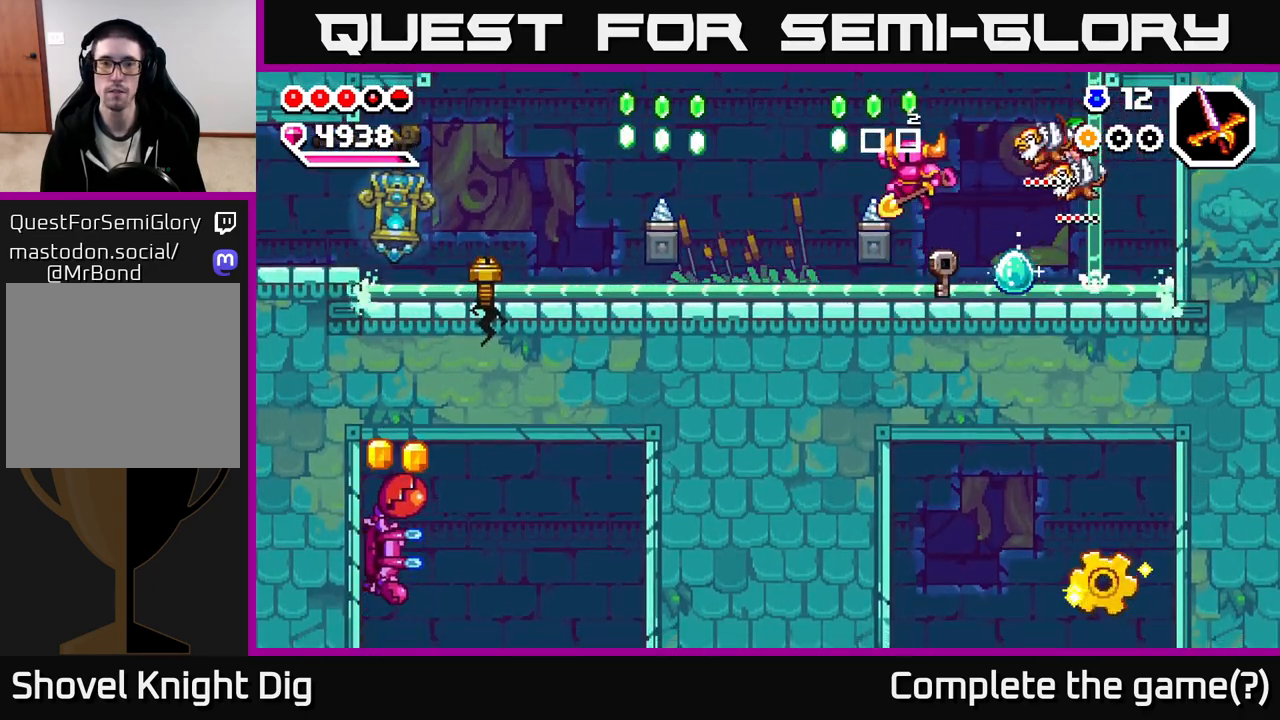
{"buttons": [], "left_stick": "left", "right_stick": "center", "events": [[333, "A", "up"]]}
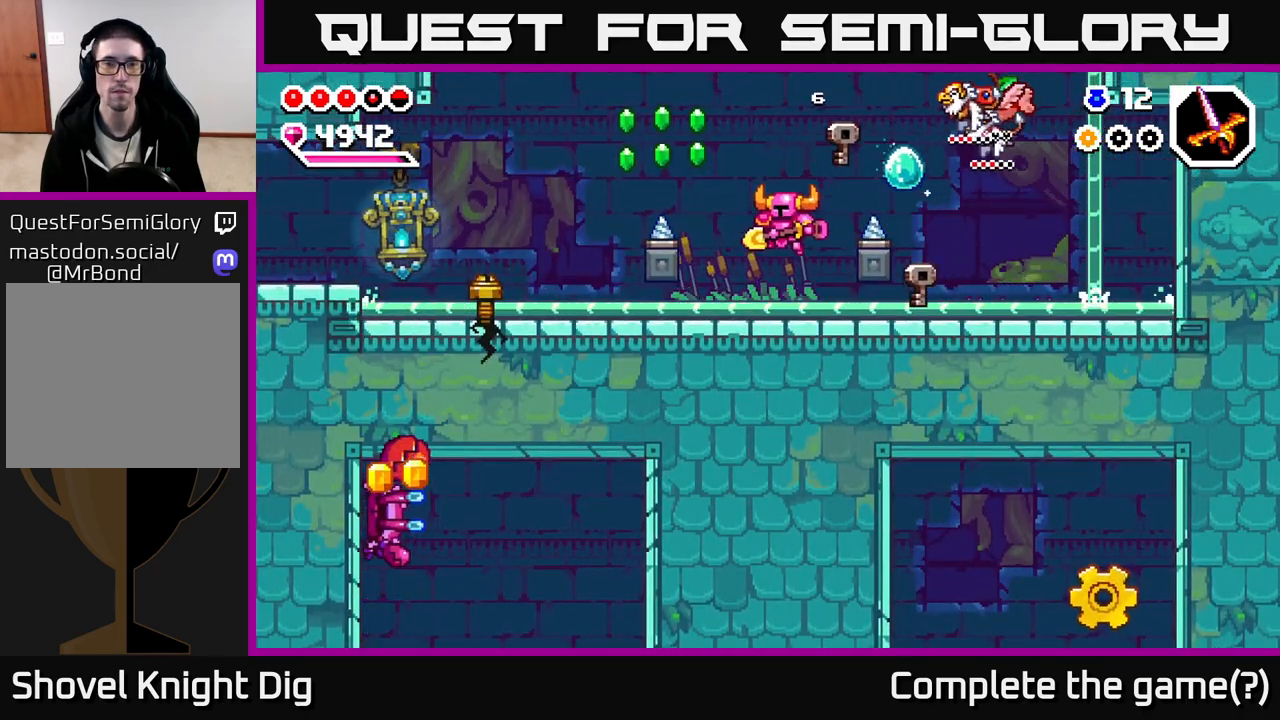
{"buttons": ["A"], "left_stick": "left", "right_stick": "center", "events": [[250, "A", "down"]]}
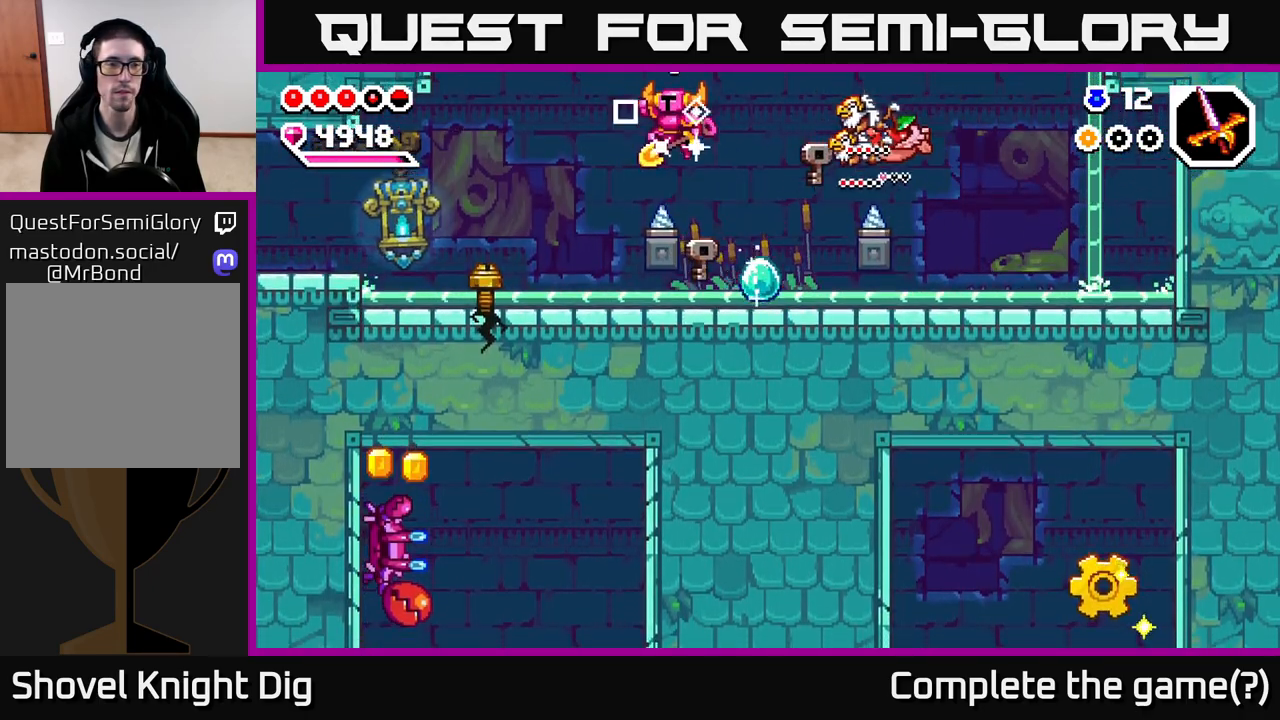
{"buttons": [], "left_stick": "left", "right_stick": "center", "events": [[200, "A", "up"]]}
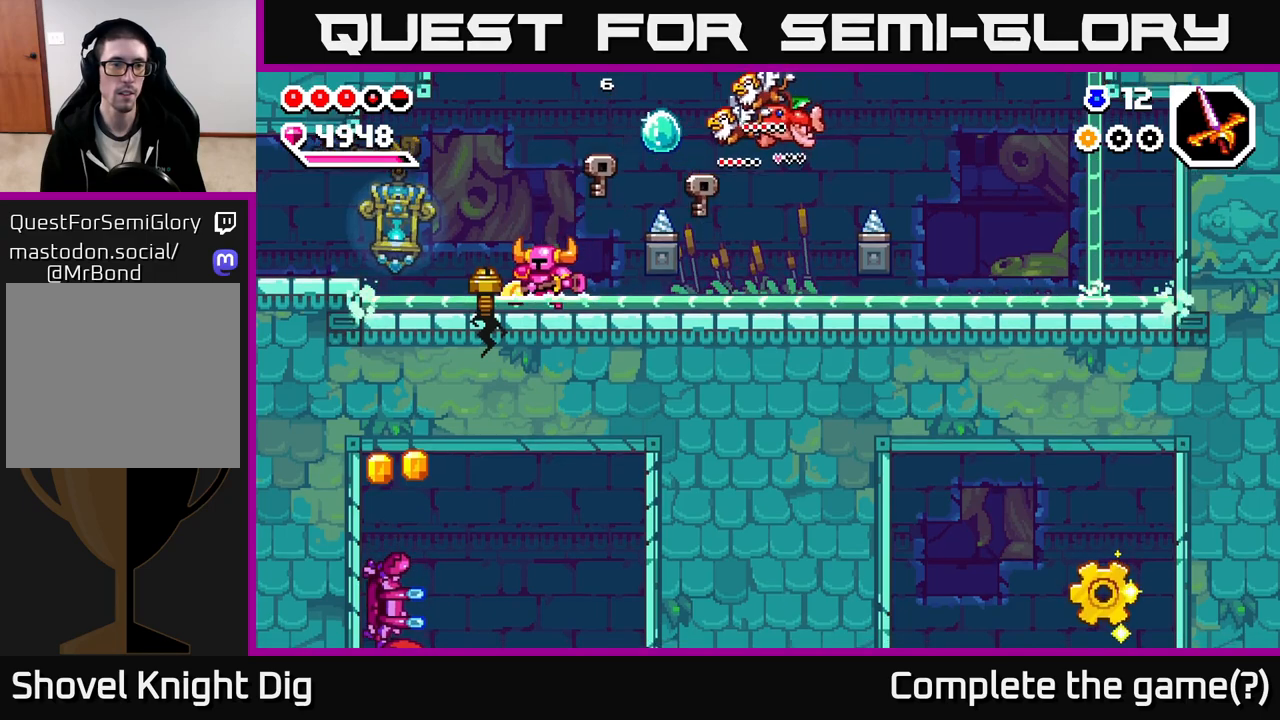
{"buttons": [], "left_stick": "left", "right_stick": "center", "events": [[300, "A", "down"], [350, "A", "up"]]}
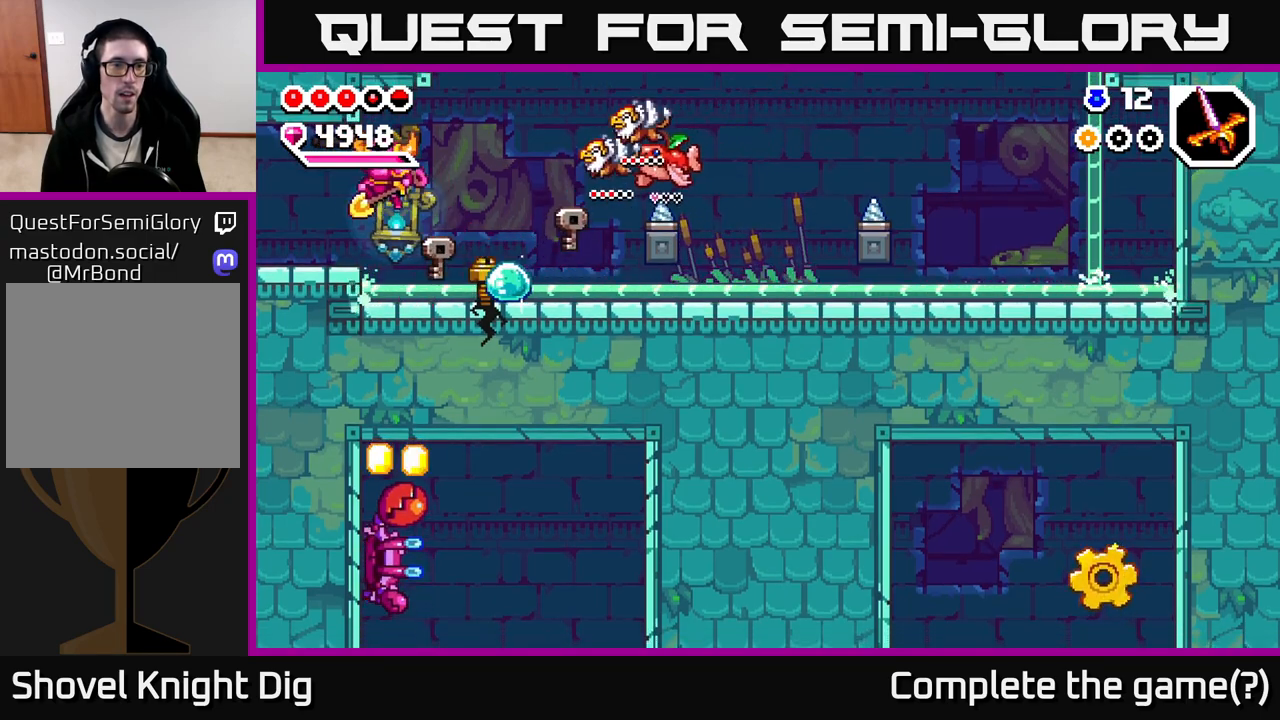
{"buttons": [], "left_stick": "left", "right_stick": "center", "events": []}
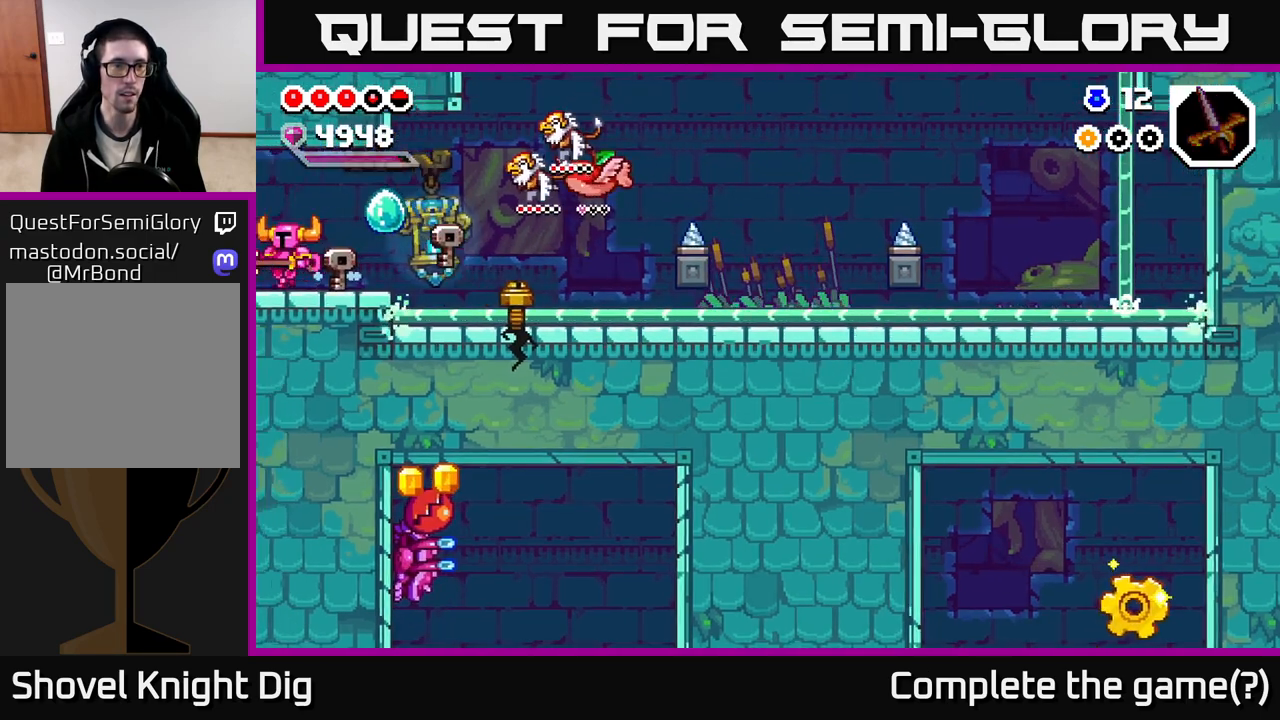
{"buttons": [], "left_stick": "left", "right_stick": "center", "events": [[217, "left_stick", "center"], [333, "left_stick", "left"]]}
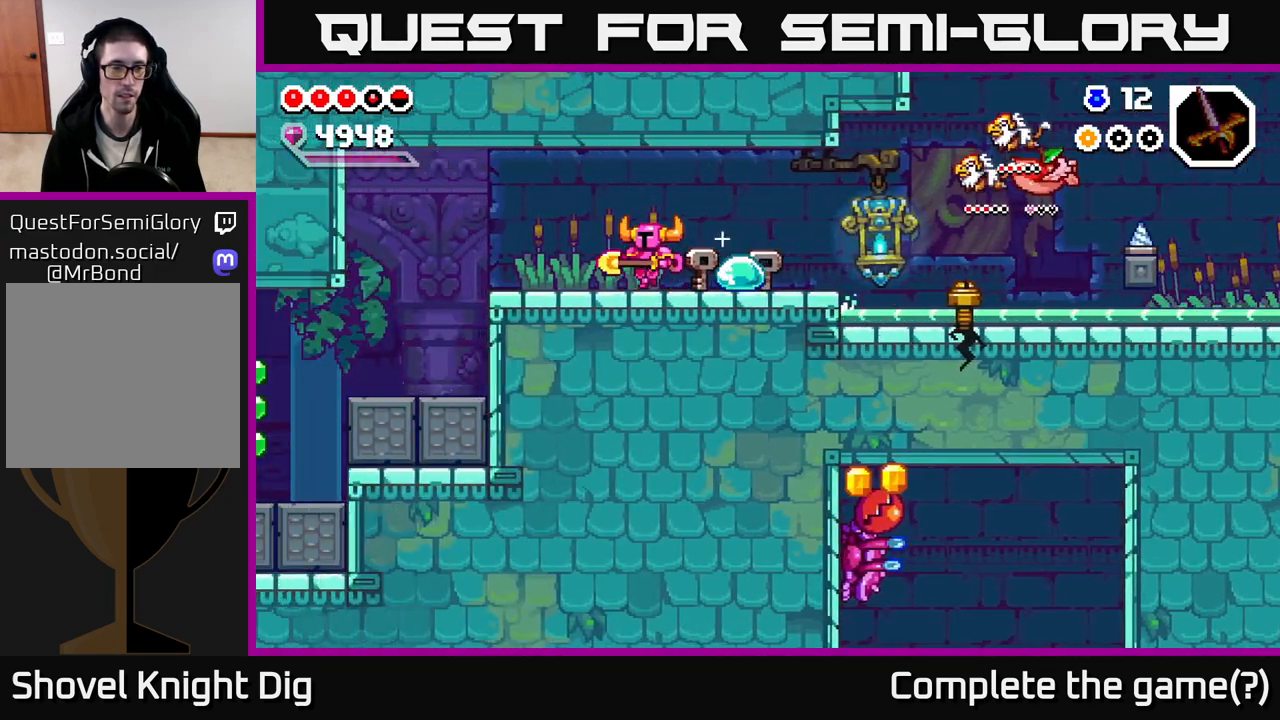
{"buttons": [], "left_stick": "left", "right_stick": "center", "events": []}
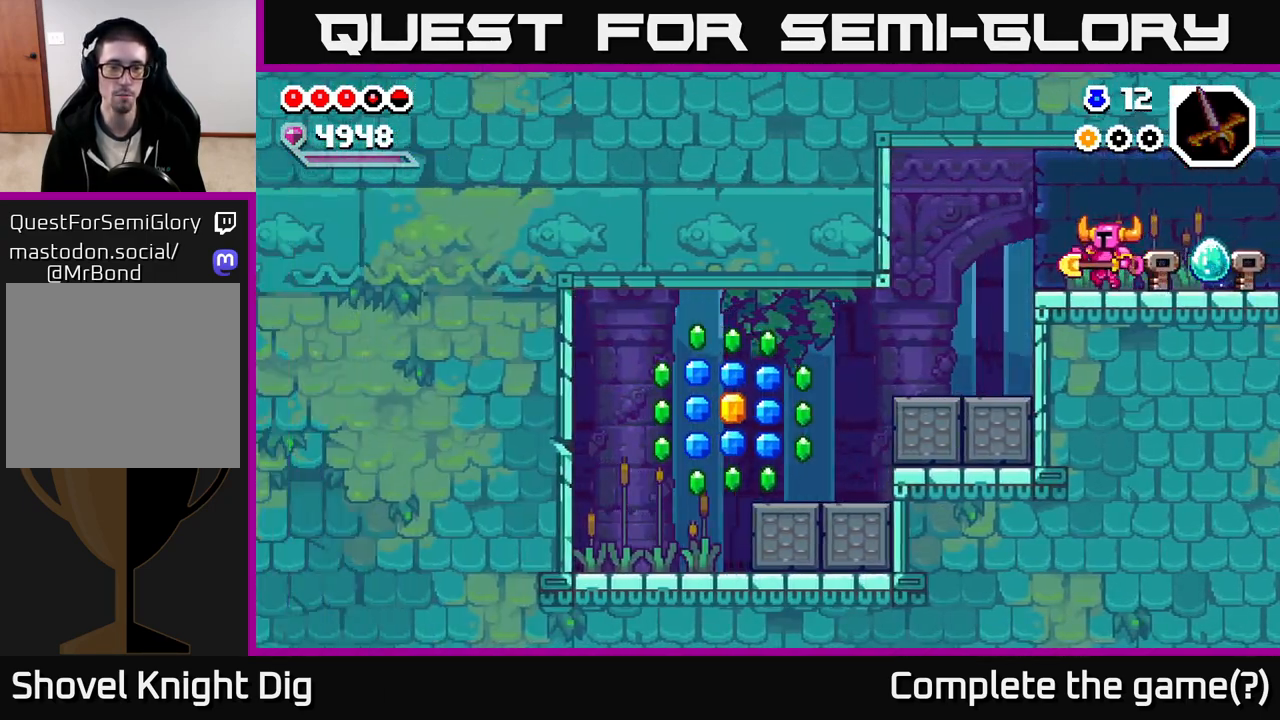
{"buttons": [], "left_stick": "left", "right_stick": "center", "events": []}
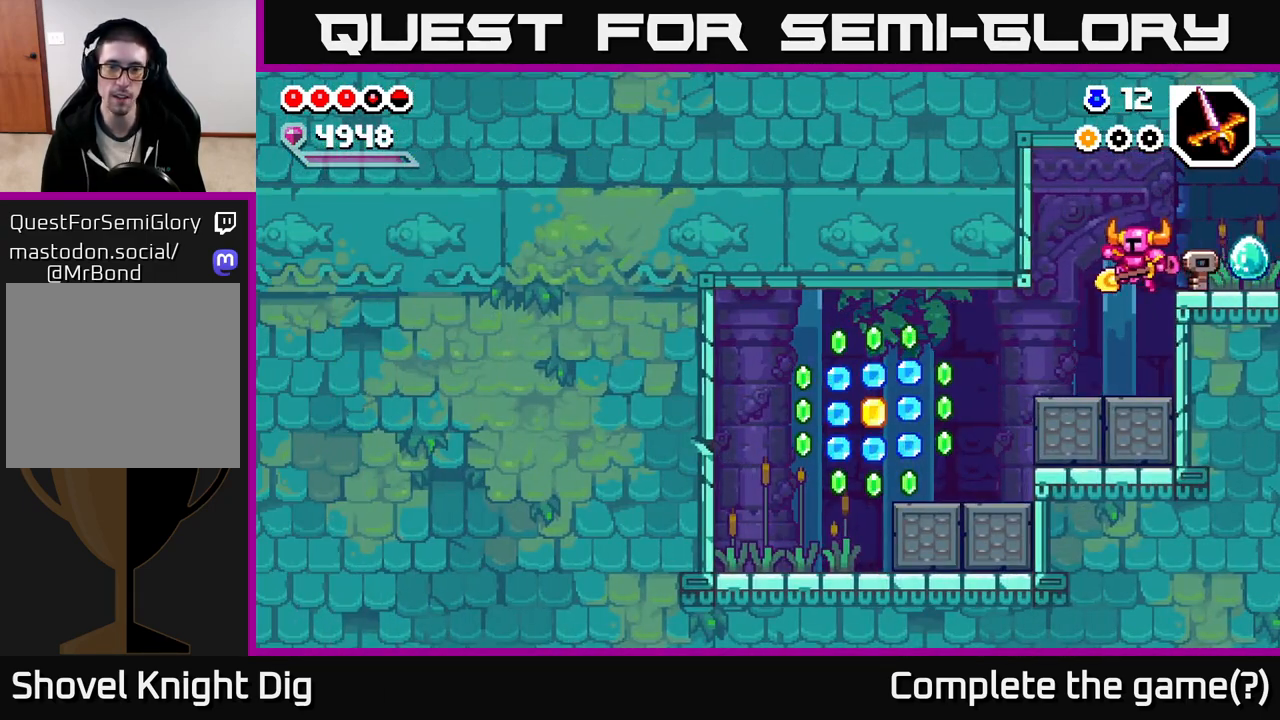
{"buttons": [], "left_stick": "left", "right_stick": "center", "events": []}
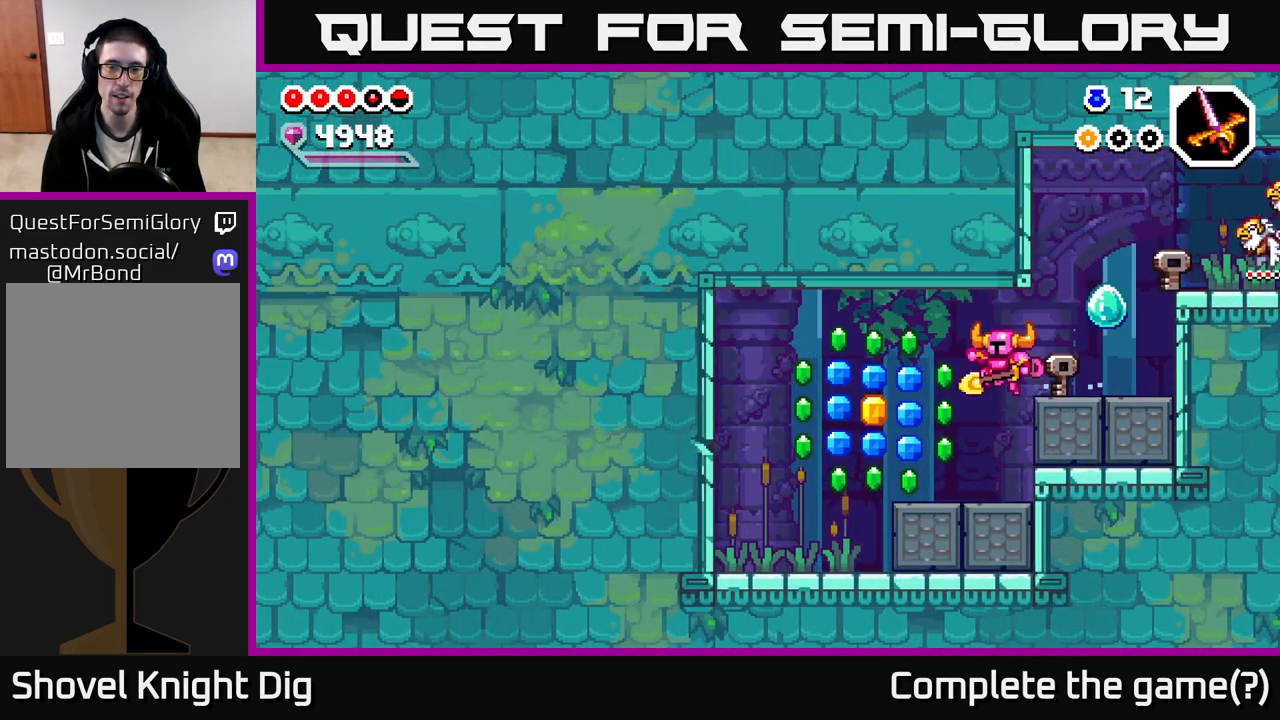
{"buttons": [], "left_stick": "left", "right_stick": "center", "events": [[317, "A", "down"], [400, "A", "up"]]}
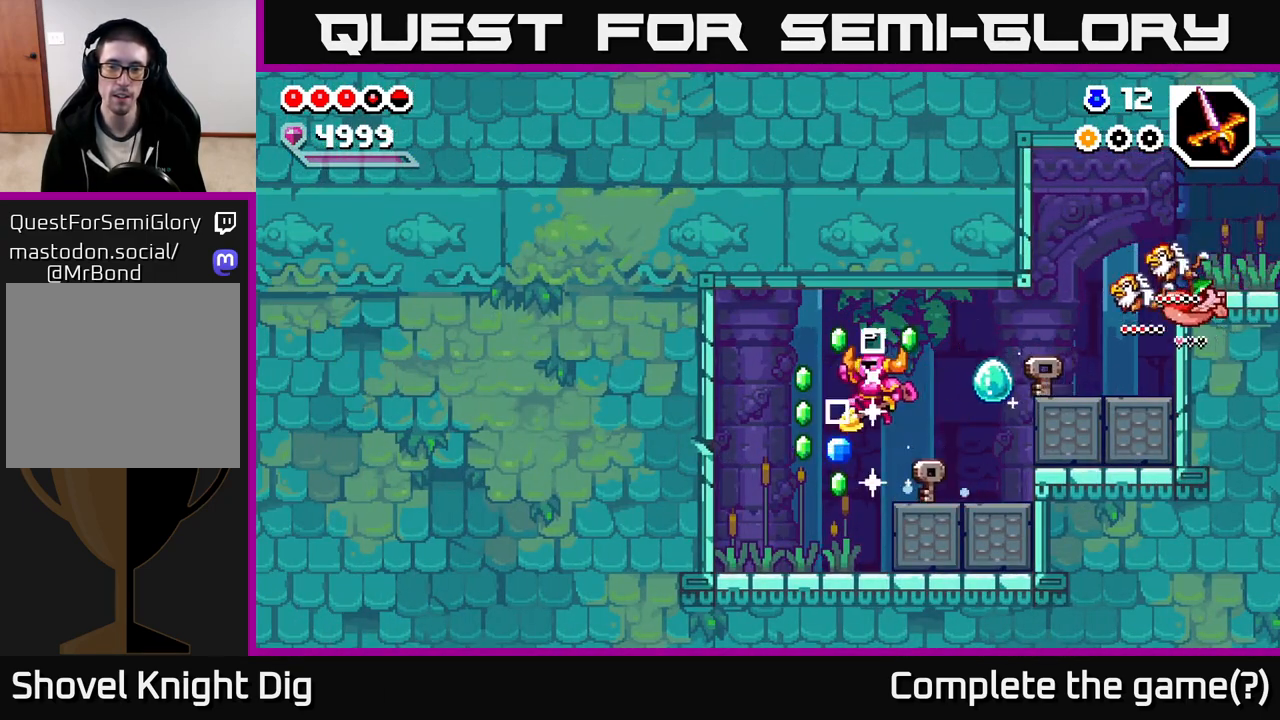
{"buttons": [], "left_stick": "right", "right_stick": "center", "events": [[317, "left_stick", "right"]]}
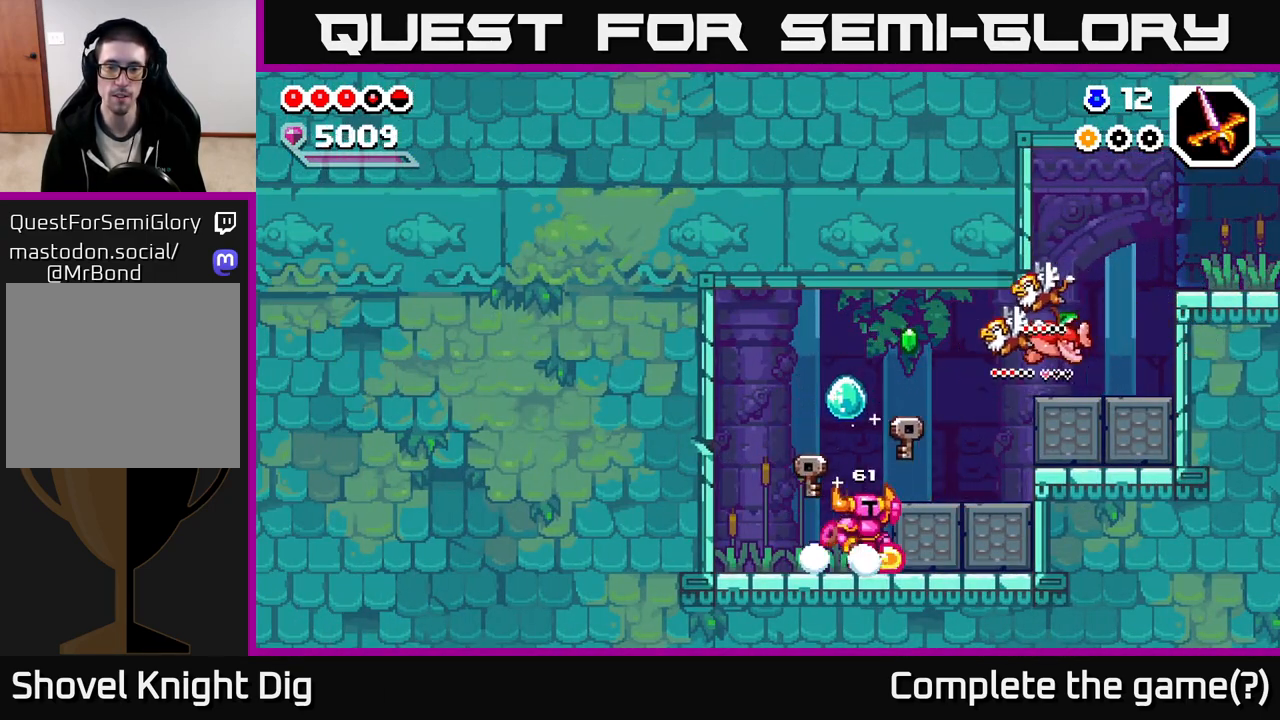
{"buttons": [], "left_stick": "left", "right_stick": "center", "events": [[17, "A", "down"], [150, "A", "up"], [500, "left_stick", "left"]]}
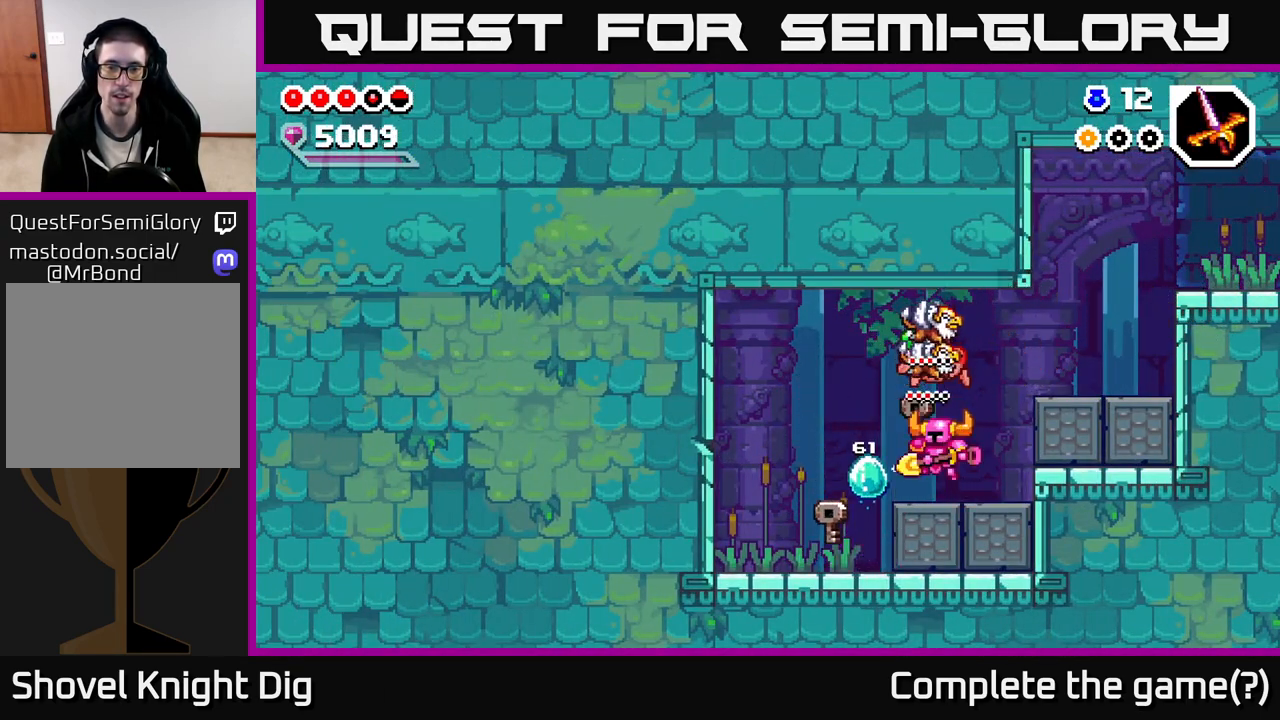
{"buttons": [], "left_stick": "left", "right_stick": "center", "events": [[17, "A", "down"], [217, "A", "up"]]}
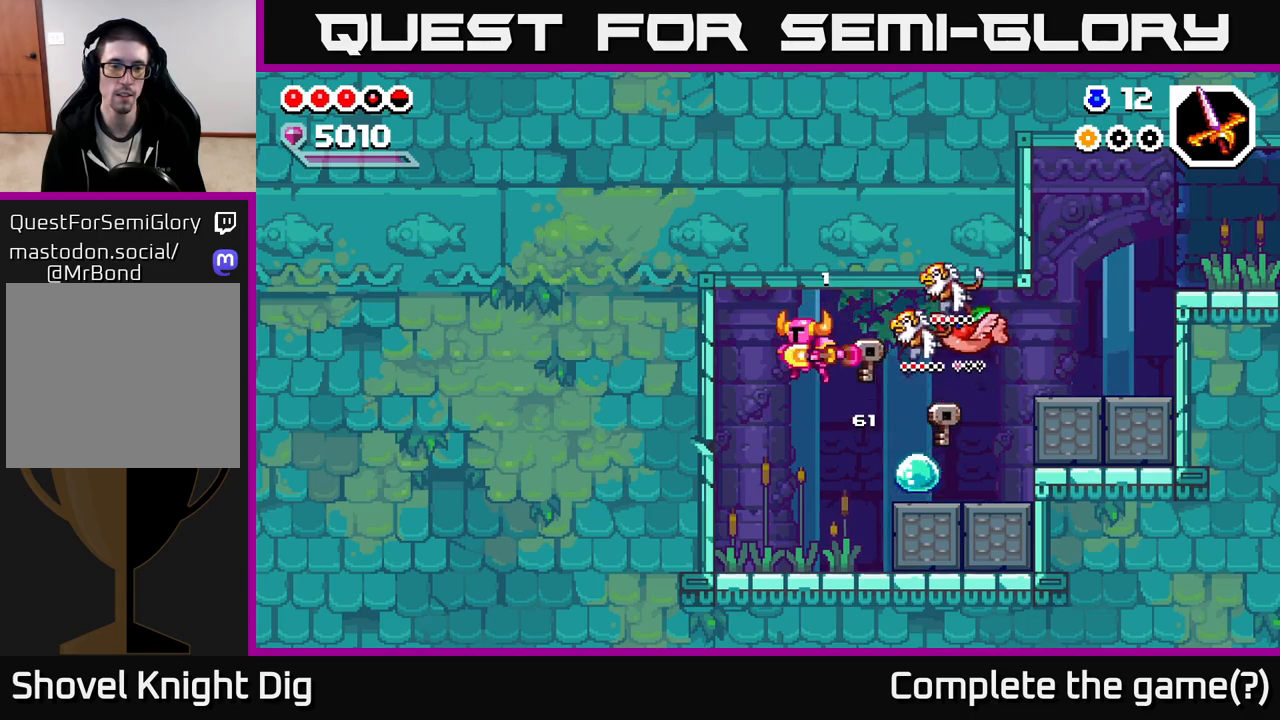
{"buttons": [], "left_stick": "center", "right_stick": "center", "events": [[33, "X", "down"], [150, "X", "up"], [200, "left_stick", "center"]]}
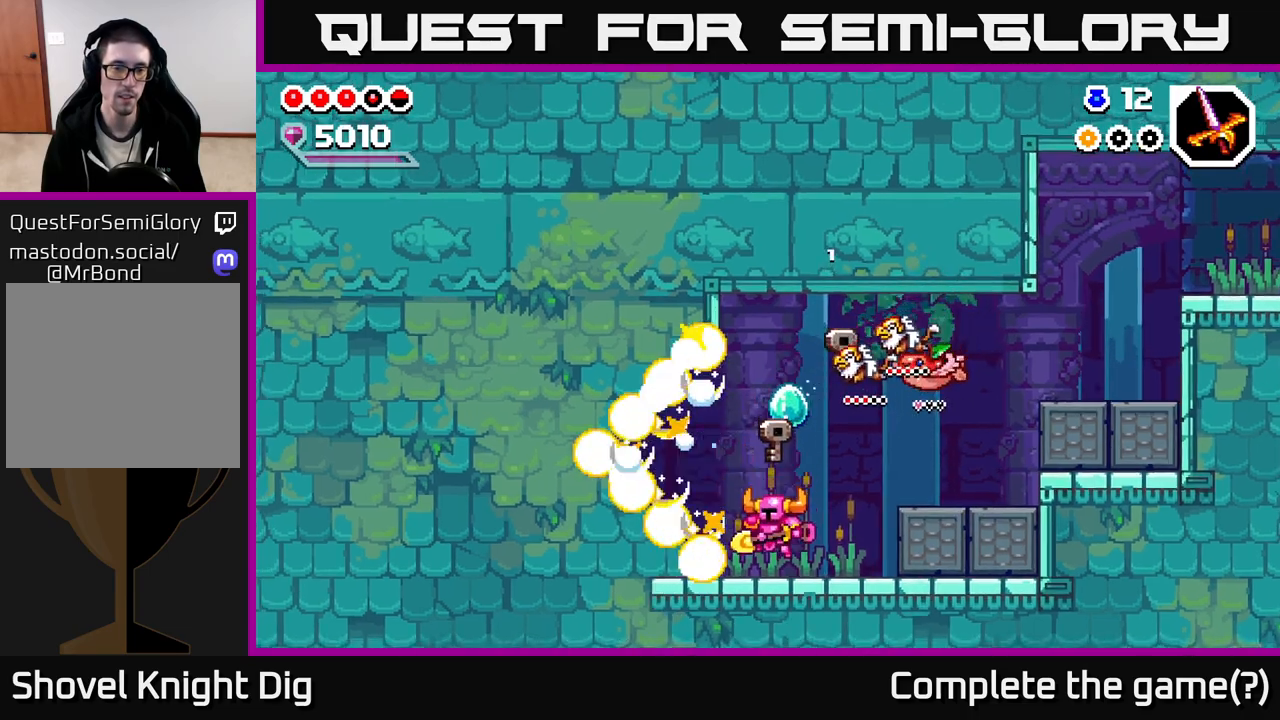
{"buttons": [], "left_stick": "center", "right_stick": "center", "events": []}
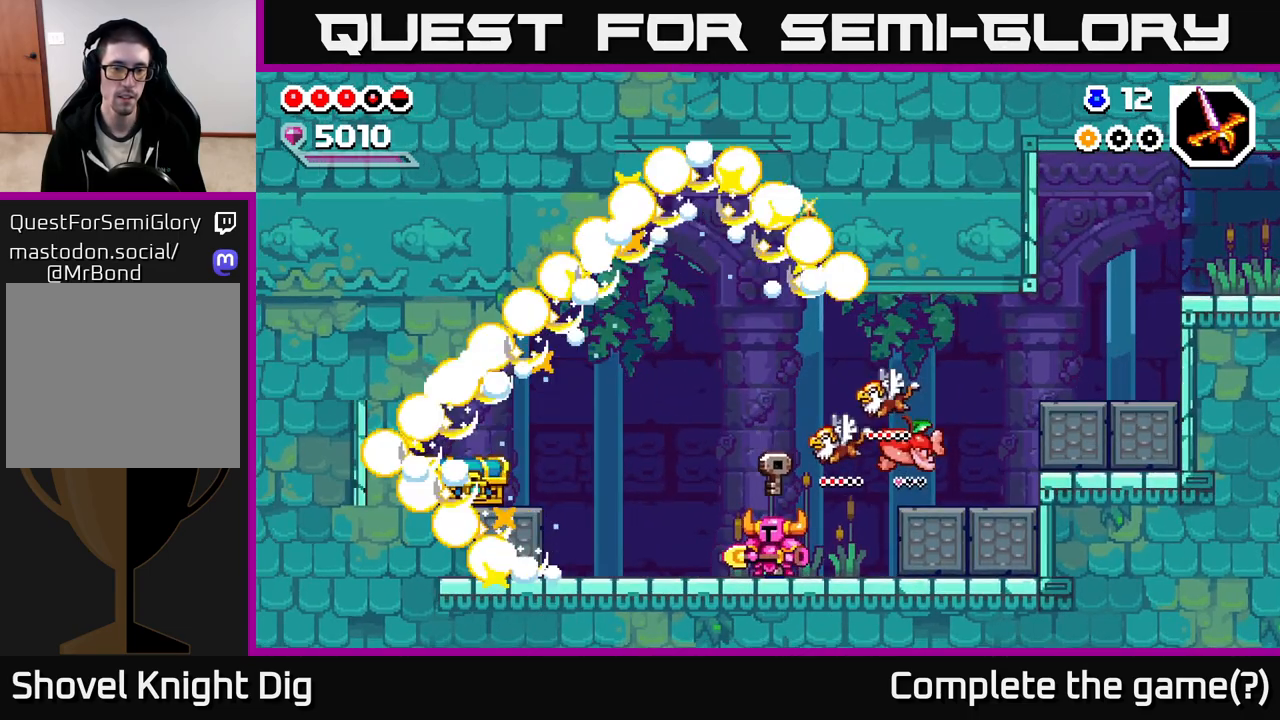
{"buttons": [], "left_stick": "left", "right_stick": "center", "events": [[283, "left_stick", "left"]]}
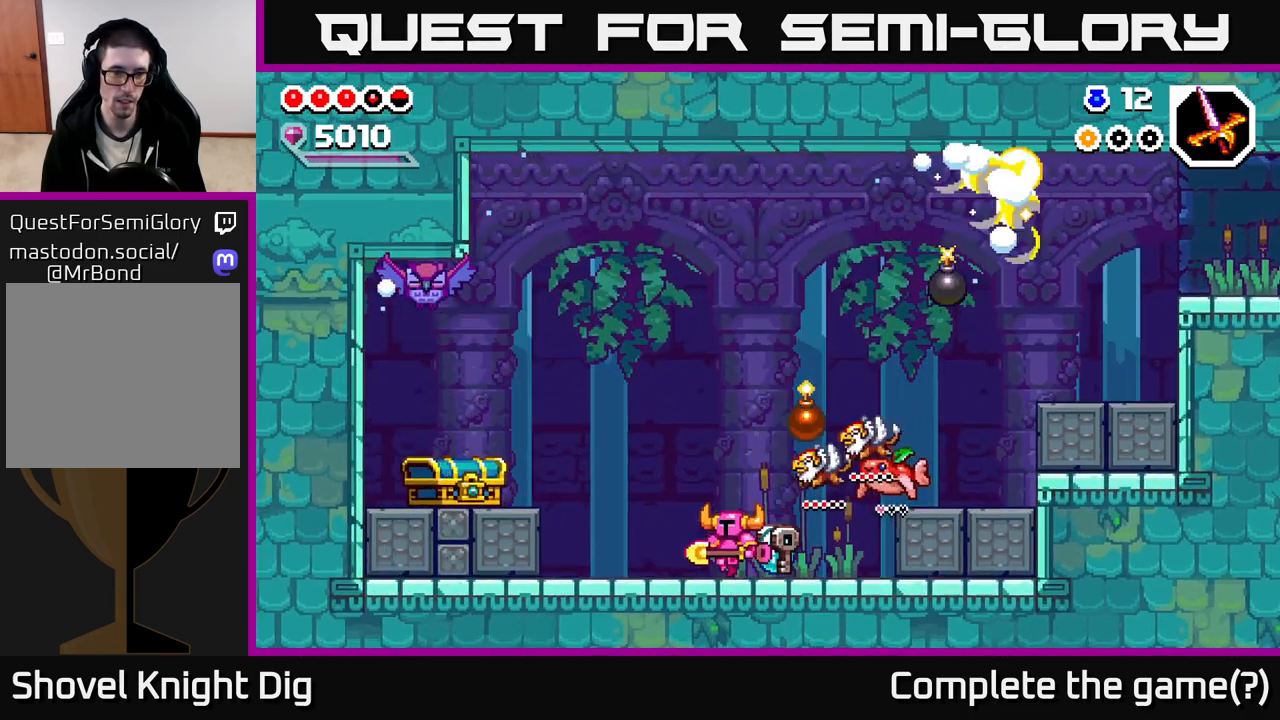
{"buttons": [], "left_stick": "left", "right_stick": "center", "events": [[217, "A", "down"], [333, "A", "up"]]}
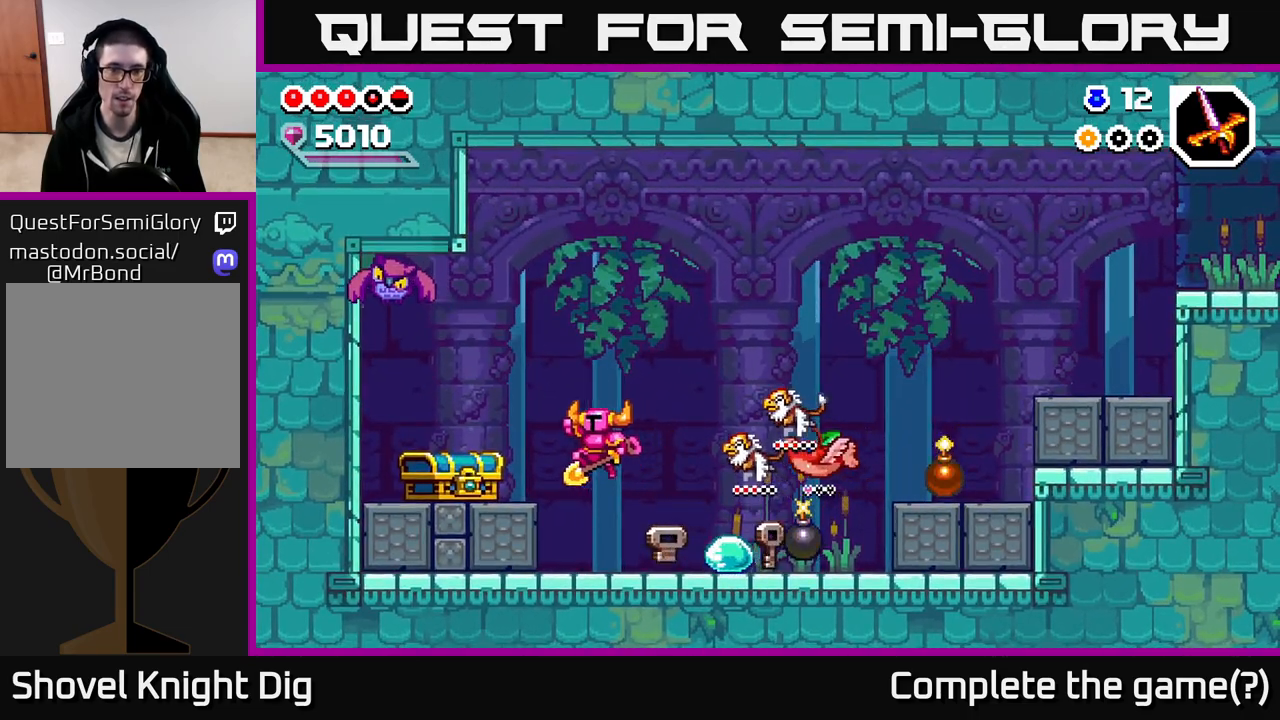
{"buttons": [], "left_stick": "left", "right_stick": "center", "events": [[250, "X", "down"], [333, "X", "up"]]}
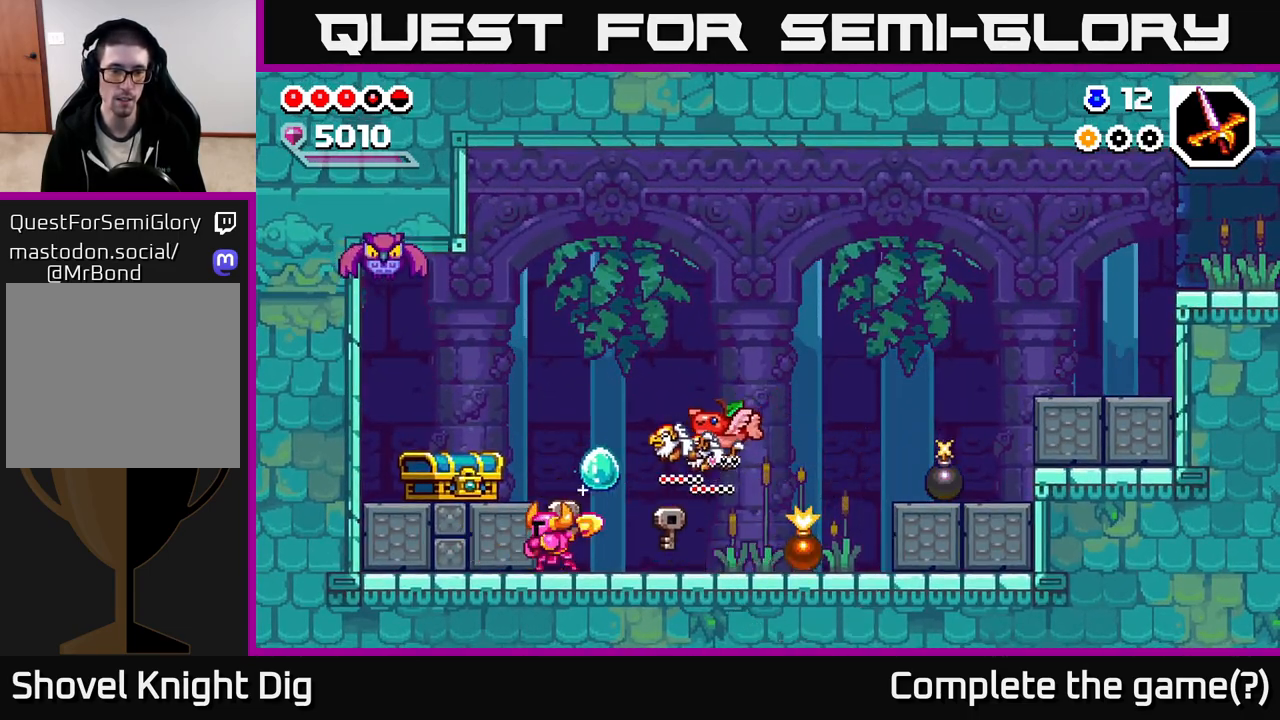
{"buttons": [], "left_stick": "left", "right_stick": "center", "events": [[83, "A", "down"], [167, "X", "down"], [183, "A", "up"], [233, "X", "up"]]}